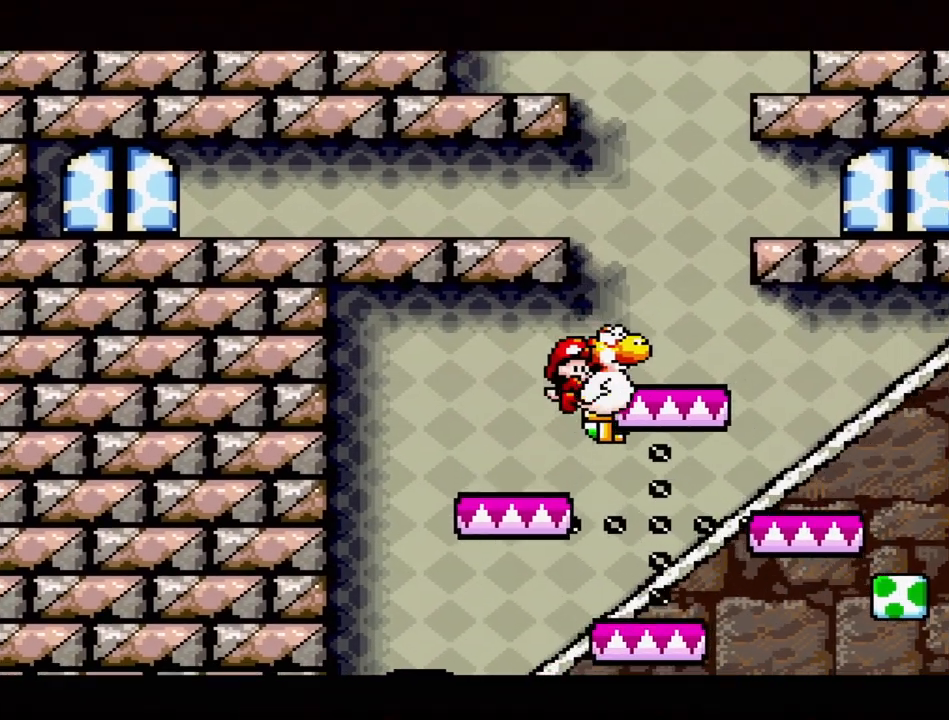
Gameplay with a controller (Nintendo layout); each line is a JSON object with the inputs held at the frame after it. "events" lists button and stick changes between this image and that frame as [ms after this image, input, new state], when the widget could be followed in between. Not read: L3 R3.
{"buttons": ["B"], "events": [[17, "DPAD_RIGHT", "up"]]}
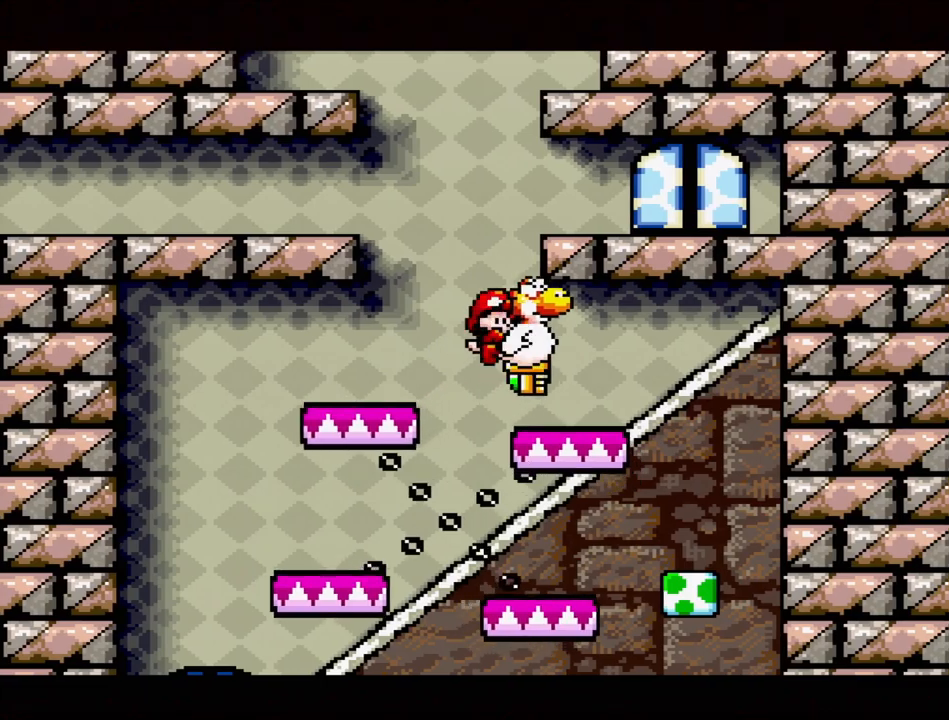
{"buttons": ["B", "DPAD_LEFT"], "events": [[67, "DPAD_LEFT", "down"], [83, "B", "up"], [267, "DPAD_LEFT", "up"], [350, "DPAD_LEFT", "down"], [450, "B", "down"]]}
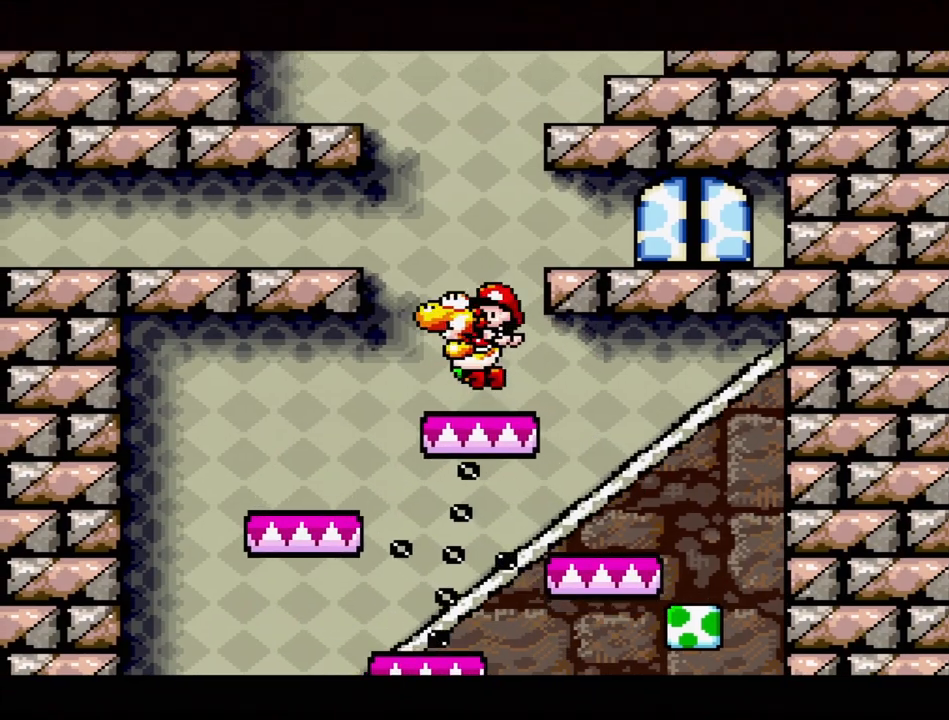
{"buttons": ["B", "DPAD_LEFT"], "events": []}
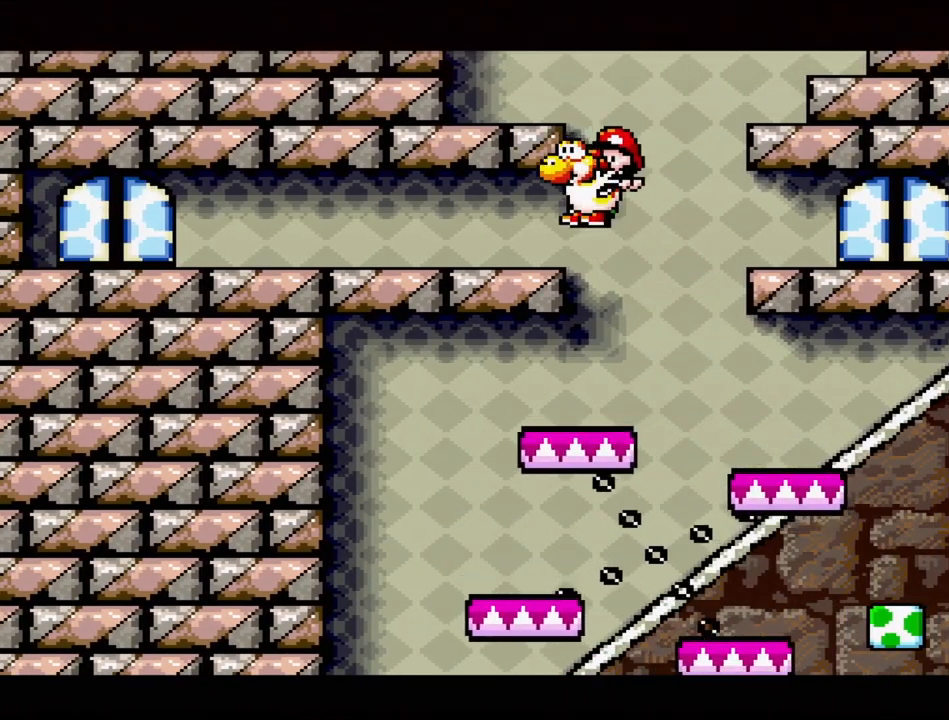
{"buttons": ["B", "DPAD_LEFT"], "events": []}
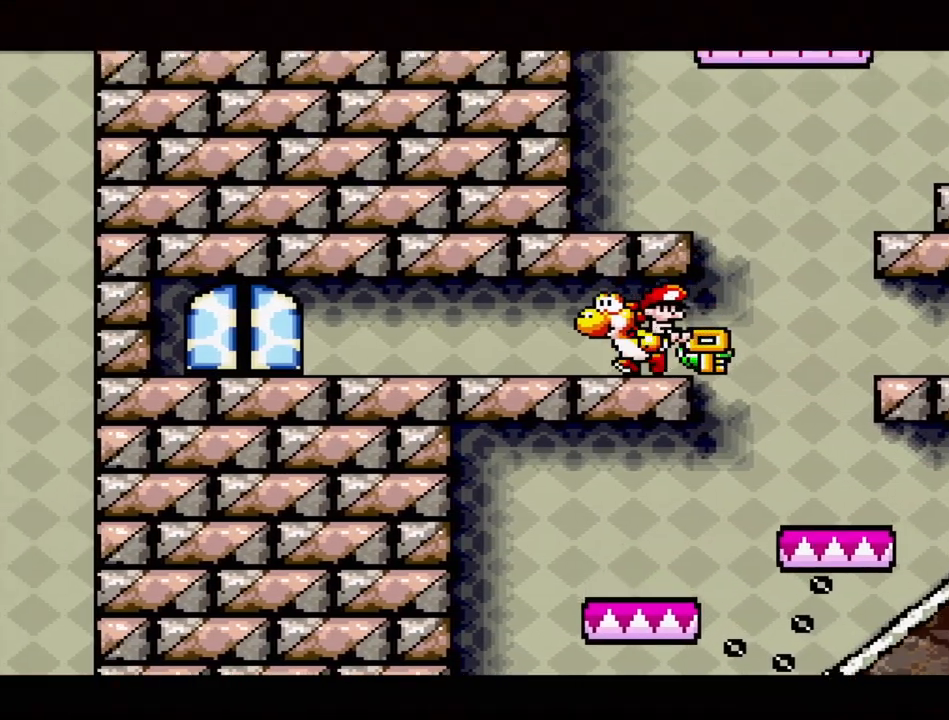
{"buttons": ["DPAD_LEFT"], "events": [[67, "B", "up"]]}
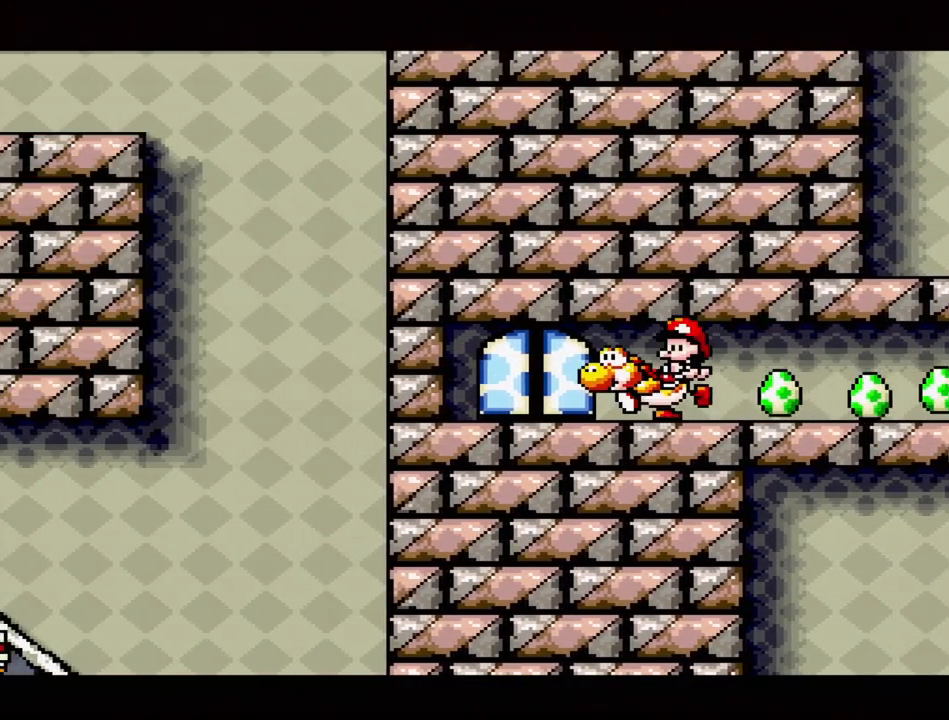
{"buttons": [], "events": [[50, "DPAD_LEFT", "up"], [183, "DPAD_UP", "down"], [317, "DPAD_UP", "up"]]}
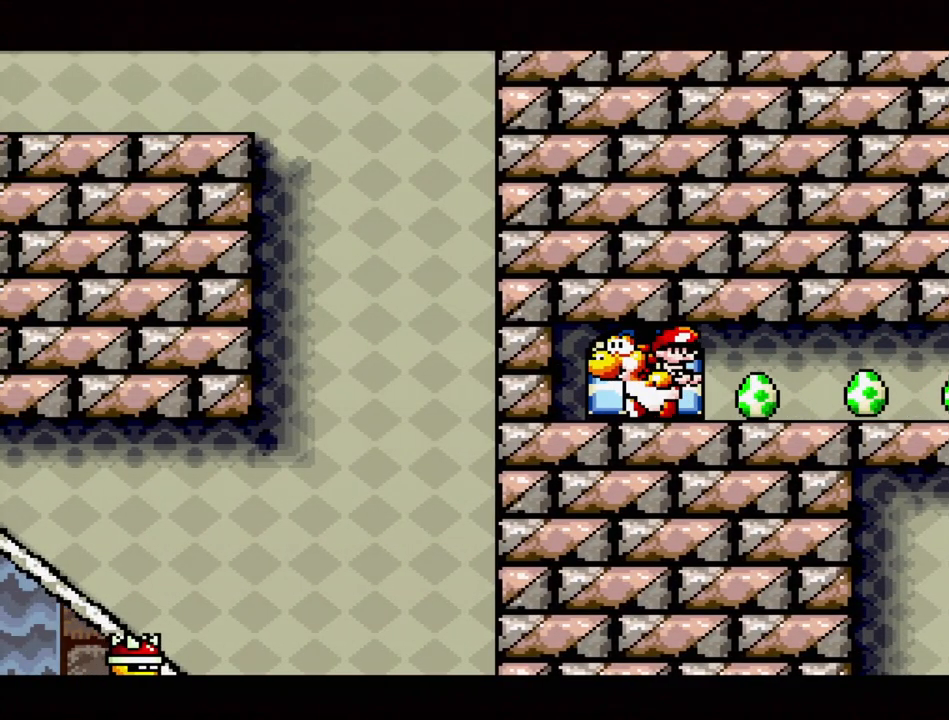
{"buttons": [], "events": []}
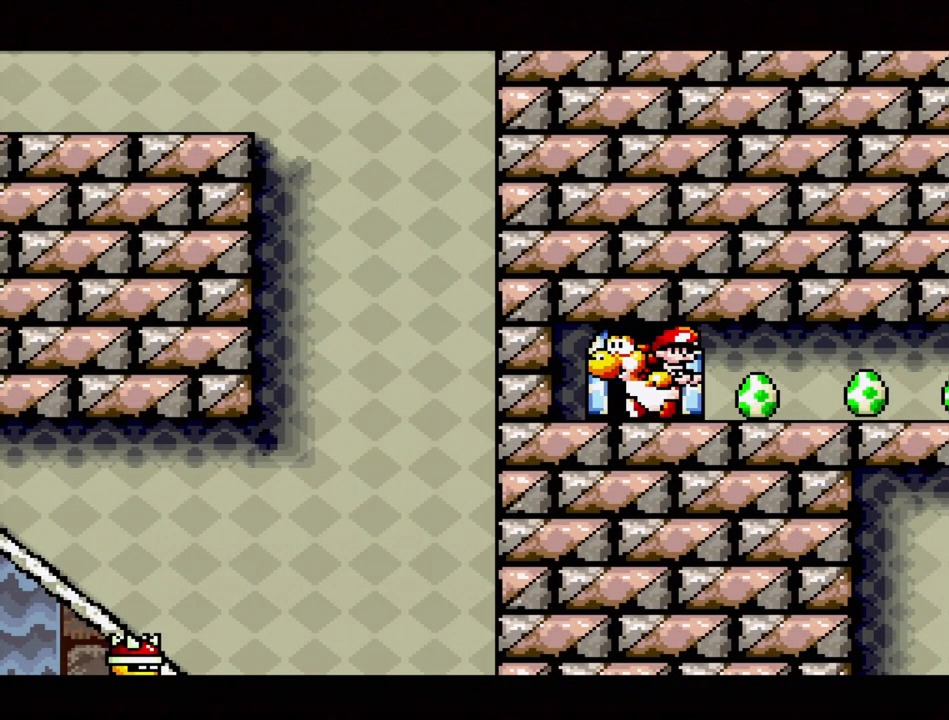
{"buttons": [], "events": []}
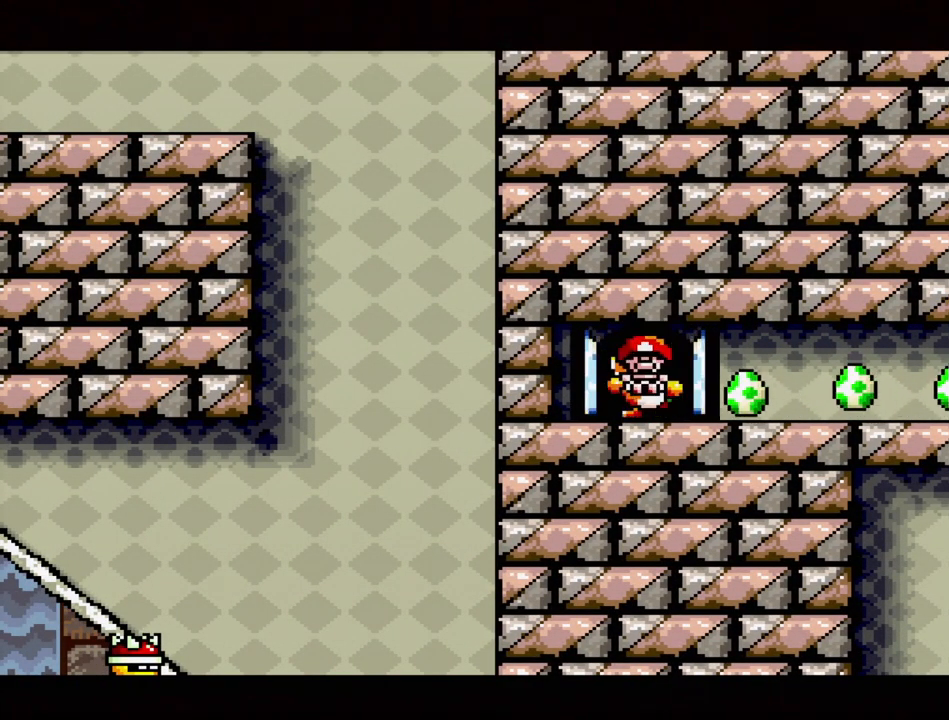
{"buttons": [], "events": []}
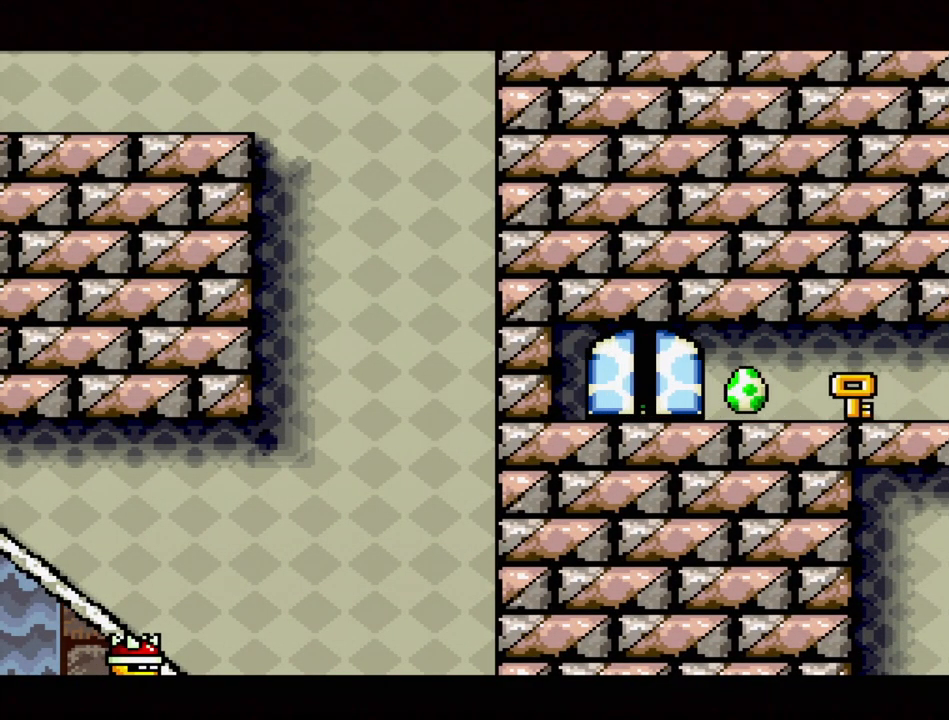
{"buttons": [], "events": []}
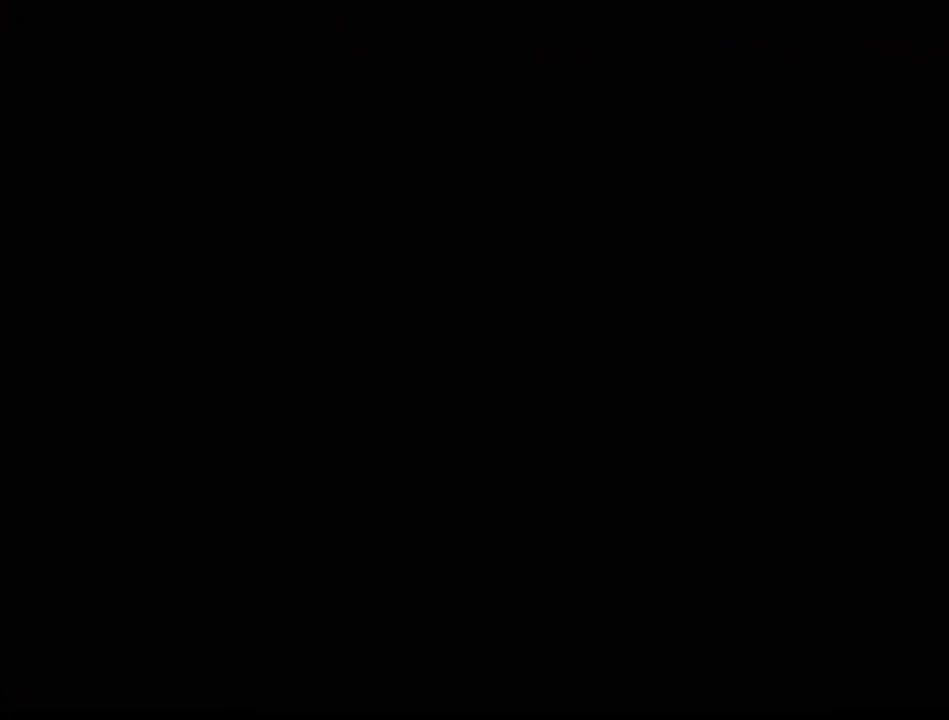
{"buttons": [], "events": []}
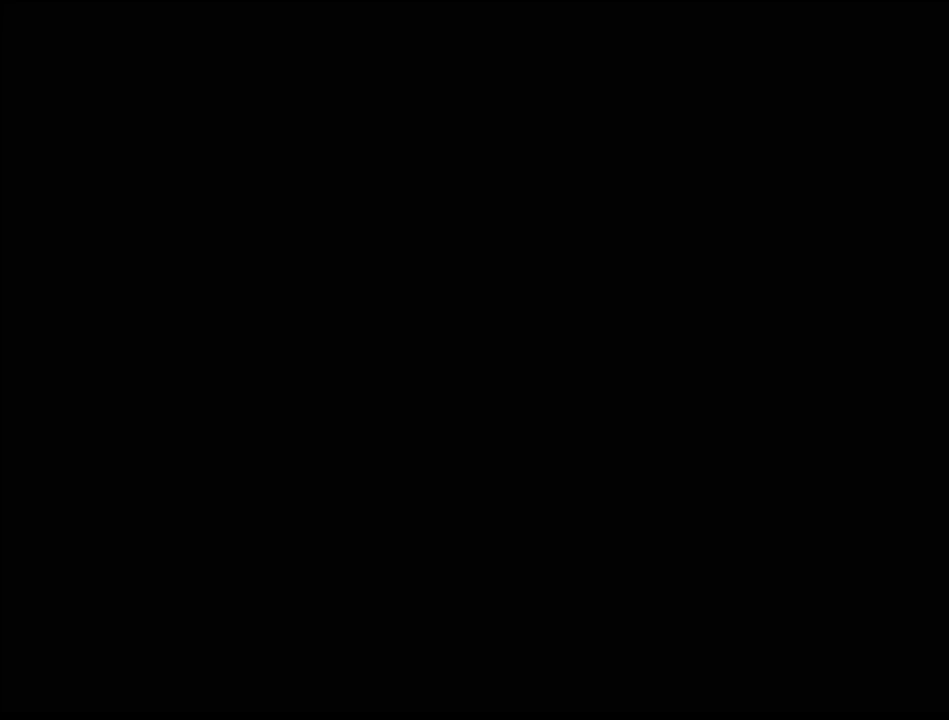
{"buttons": [], "events": []}
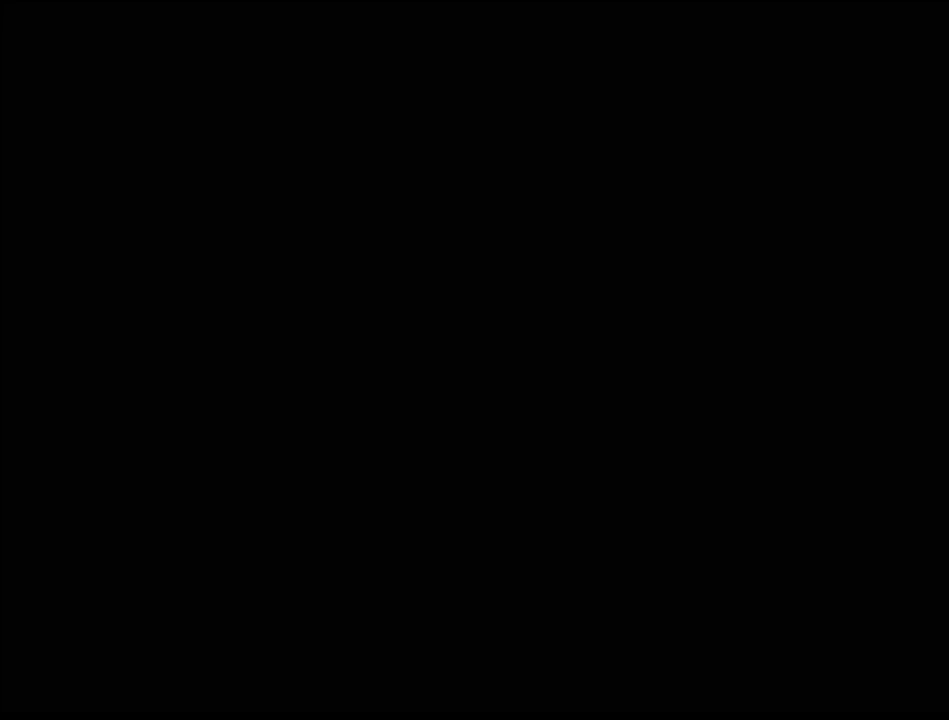
{"buttons": [], "events": []}
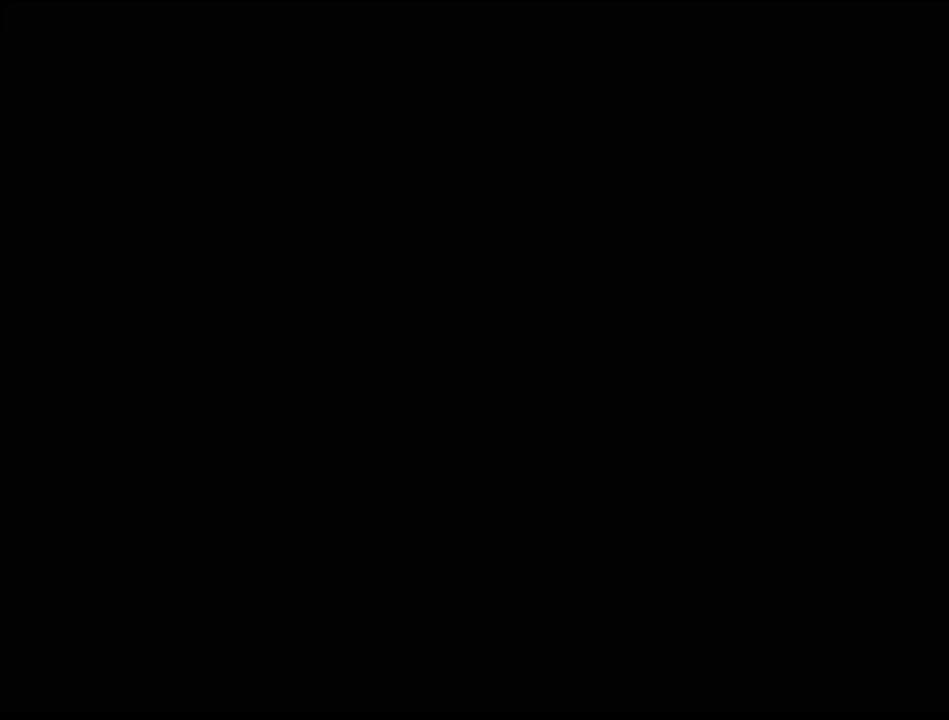
{"buttons": [], "events": []}
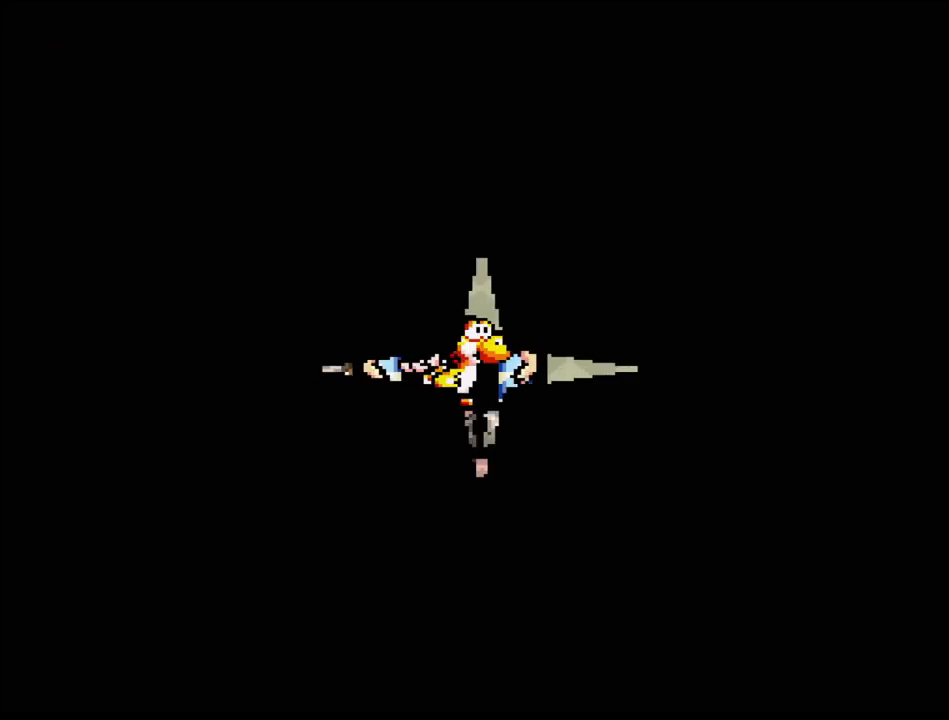
{"buttons": [], "events": []}
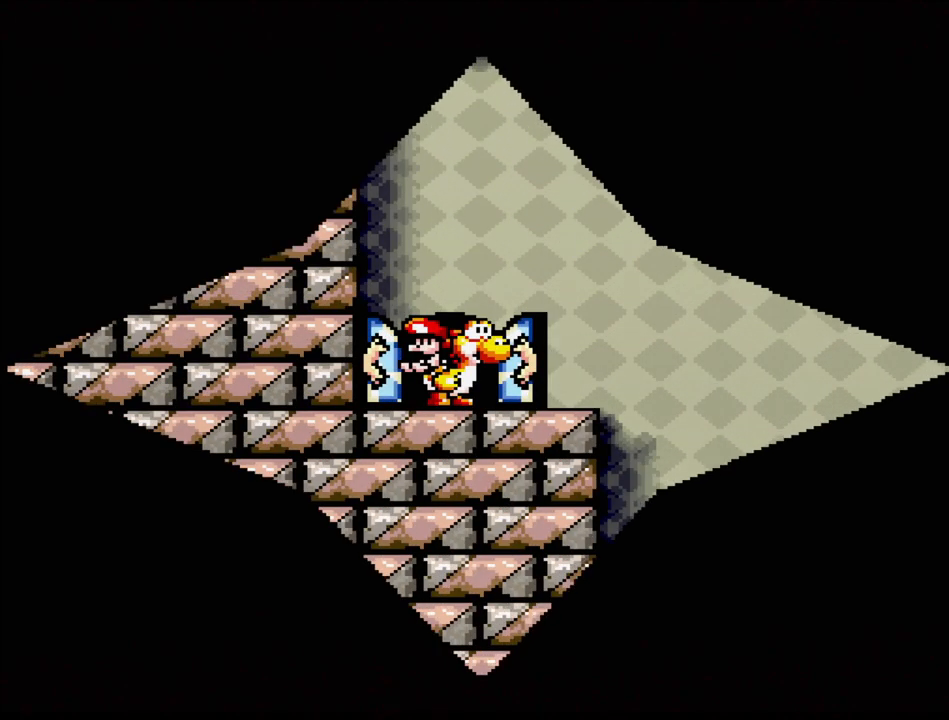
{"buttons": ["DPAD_RIGHT"], "events": [[233, "DPAD_RIGHT", "down"]]}
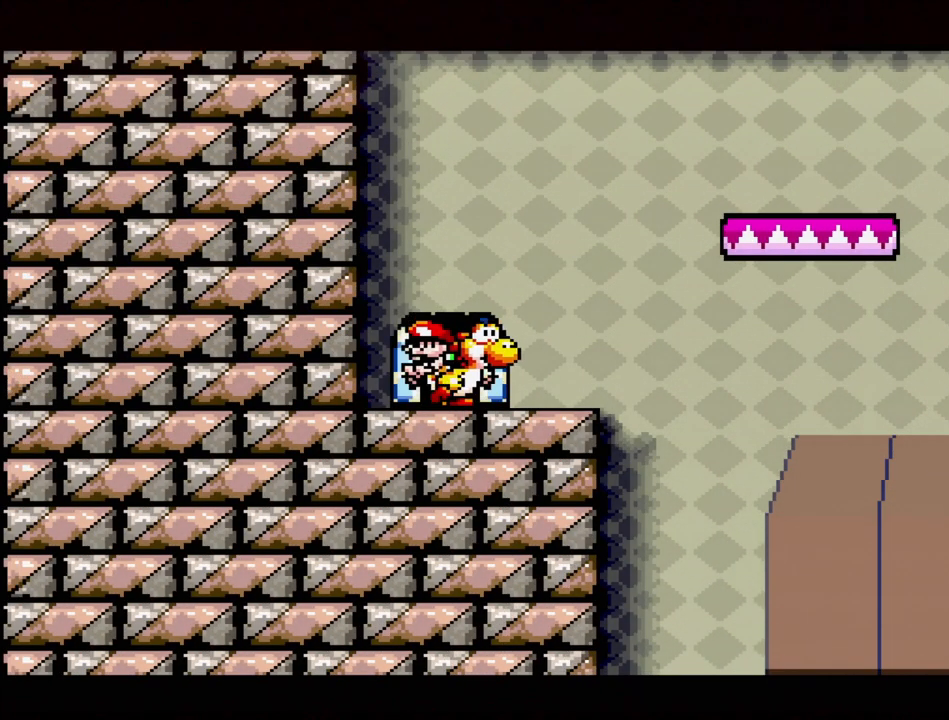
{"buttons": ["DPAD_RIGHT"], "events": [[233, "DPAD_RIGHT", "up"], [467, "DPAD_RIGHT", "down"]]}
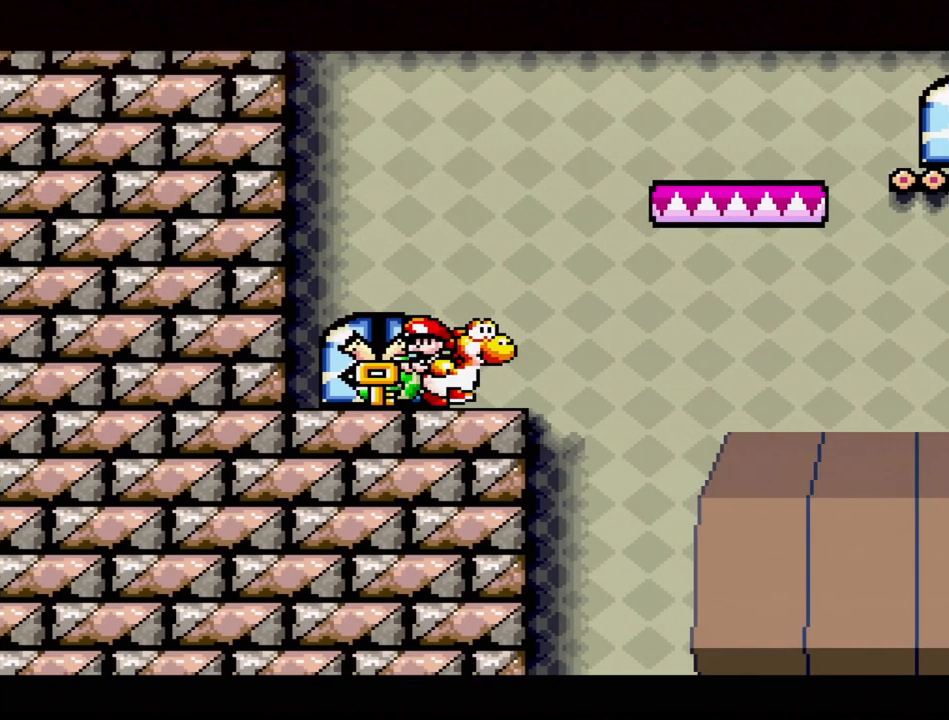
{"buttons": ["B"], "events": [[100, "B", "down"], [383, "DPAD_RIGHT", "up"]]}
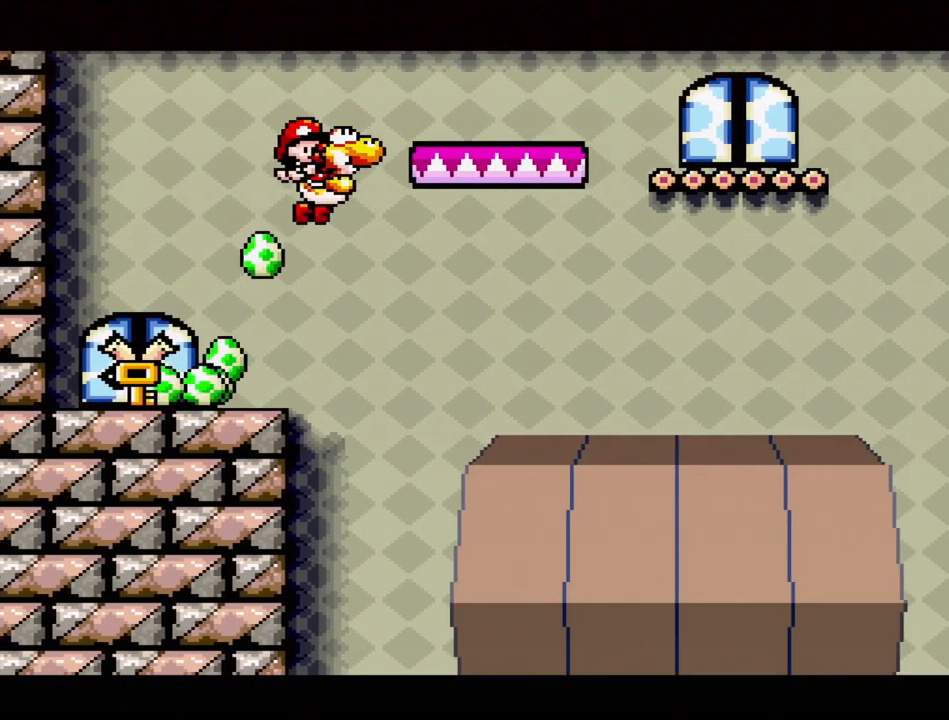
{"buttons": ["B", "DPAD_UP", "DPAD_RIGHT"], "events": [[67, "DPAD_LEFT", "down"], [200, "DPAD_UP", "down"], [233, "DPAD_LEFT", "up"], [250, "DPAD_RIGHT", "down"], [250, "DPAD_UP", "up"], [433, "DPAD_UP", "down"]]}
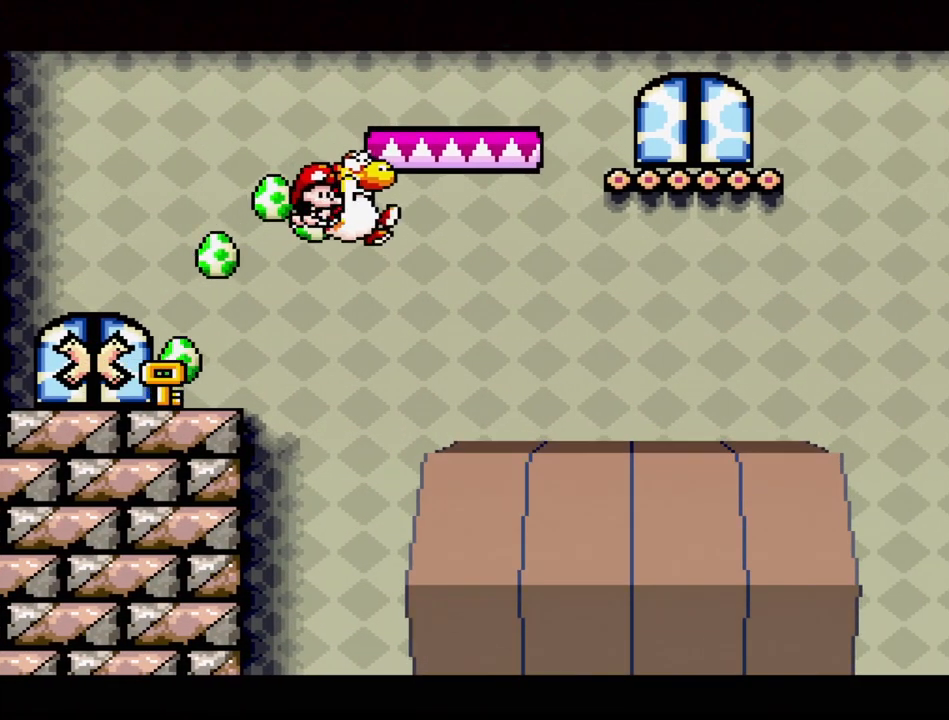
{"buttons": ["B", "DPAD_UP", "DPAD_LEFT"], "events": [[17, "DPAD_RIGHT", "up"], [83, "DPAD_LEFT", "down"]]}
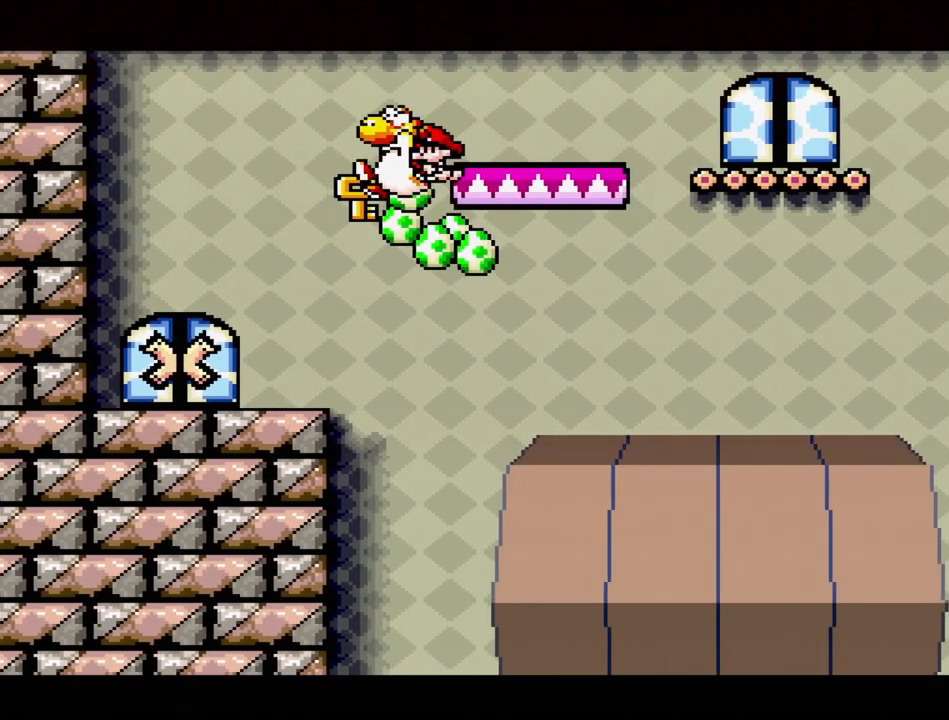
{"buttons": [], "events": [[150, "B", "up"], [150, "DPAD_LEFT", "up"], [167, "DPAD_UP", "up"], [283, "DPAD_RIGHT", "down"], [417, "DPAD_RIGHT", "up"]]}
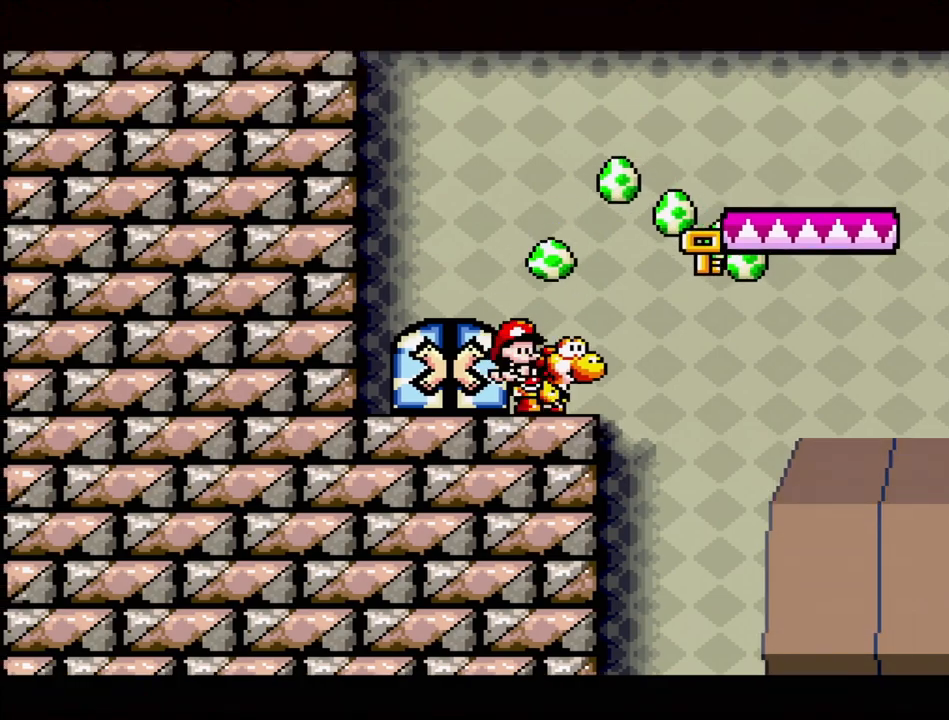
{"buttons": ["B", "DPAD_RIGHT"], "events": [[67, "DPAD_RIGHT", "down"], [117, "B", "down"]]}
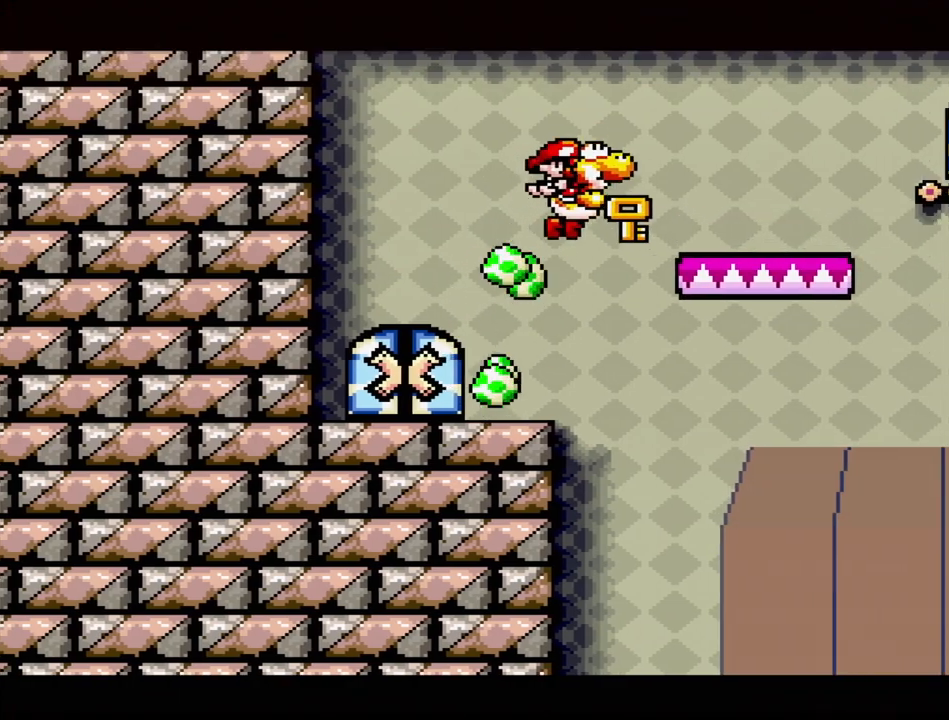
{"buttons": ["B", "DPAD_RIGHT"], "events": [[183, "B", "up"], [367, "B", "down"]]}
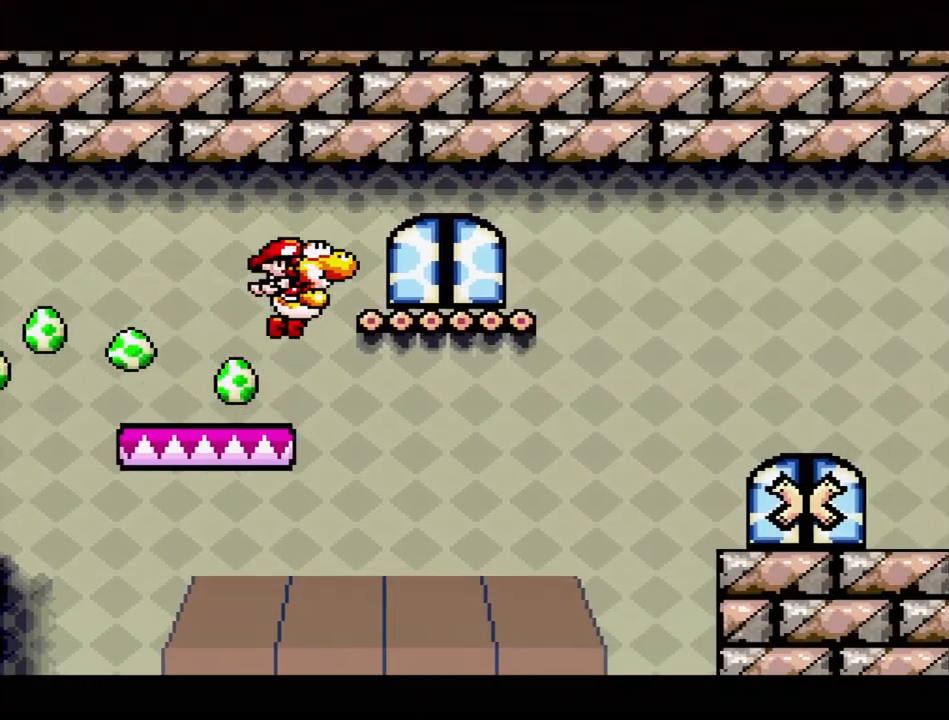
{"buttons": ["DPAD_LEFT"], "events": [[67, "DPAD_RIGHT", "up"], [200, "DPAD_LEFT", "down"], [317, "B", "up"]]}
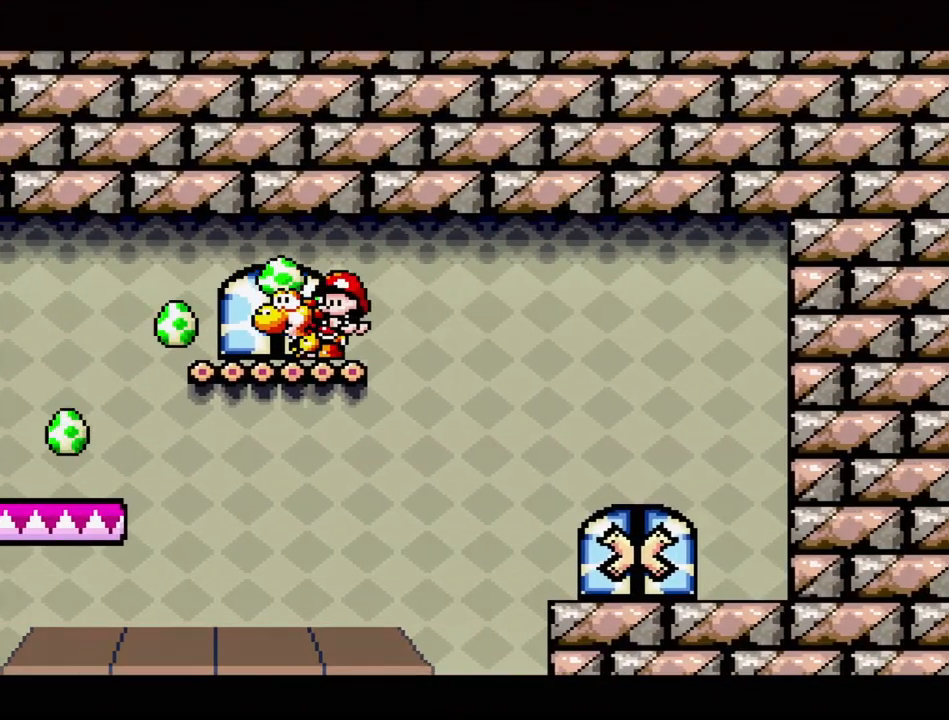
{"buttons": [], "events": [[33, "DPAD_LEFT", "up"], [217, "DPAD_UP", "down"], [333, "DPAD_UP", "up"]]}